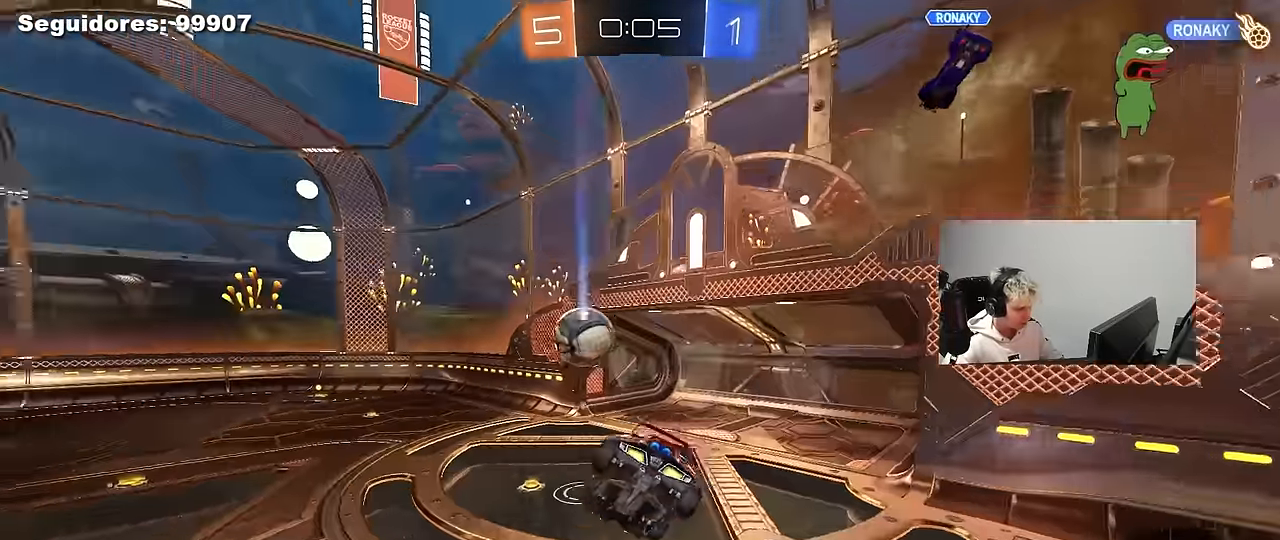
Gameplay with keyboard and mouse; each line is a JSON object with the keys and mouse buttons held at the frame after it. "events" lists presses ("down") and releases ("up") of "1", "2", "3", "4", "5", "a", "alt", "c", "caps_lock", "ctrl", "d", "e", "f", "g", "q", "r", "s", "shift", "space", "t", "tab", "v", "w", "x", "z", "mouse_left", "mouse_wheel" and "mouse_right" between this image and that frame as [ms after this image, input, new state], when the widget could be followed in between. "mouse_left", "mouse_wheel", "mouse_right" = the "left", "wheel", "right" buttons of the "mouse" list. No other keys are recorded. "wheel" means that the mouse wheel is clicked or scrolled. "mouse_move" is the direction in which the mouse moves at that frame (one of eight, or "still"), when it could be read.
{"keys": ["w"], "mouse": [], "mouse_move": "still", "events": [[33, "a", "up"], [33, "d", "down"], [33, "s", "up"], [216, "w", "down"], [416, "d", "up"]]}
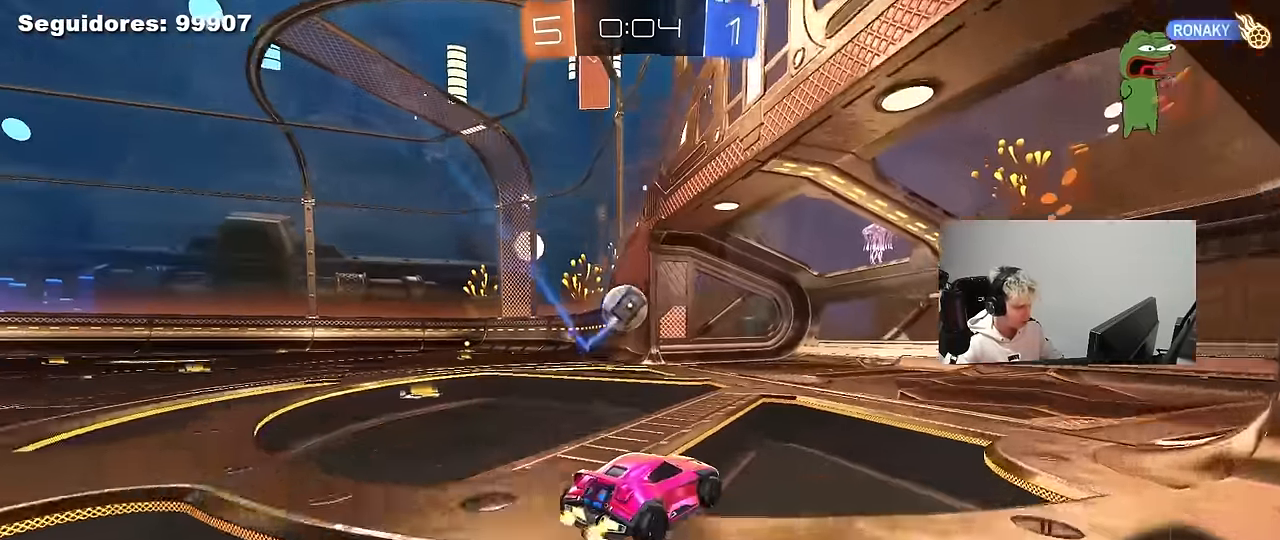
{"keys": ["a", "s"], "mouse": [], "mouse_move": "still", "events": [[50, "a", "down"], [133, "a", "up"], [183, "d", "down"], [233, "w", "up"], [283, "d", "up"], [466, "a", "down"], [466, "s", "down"]]}
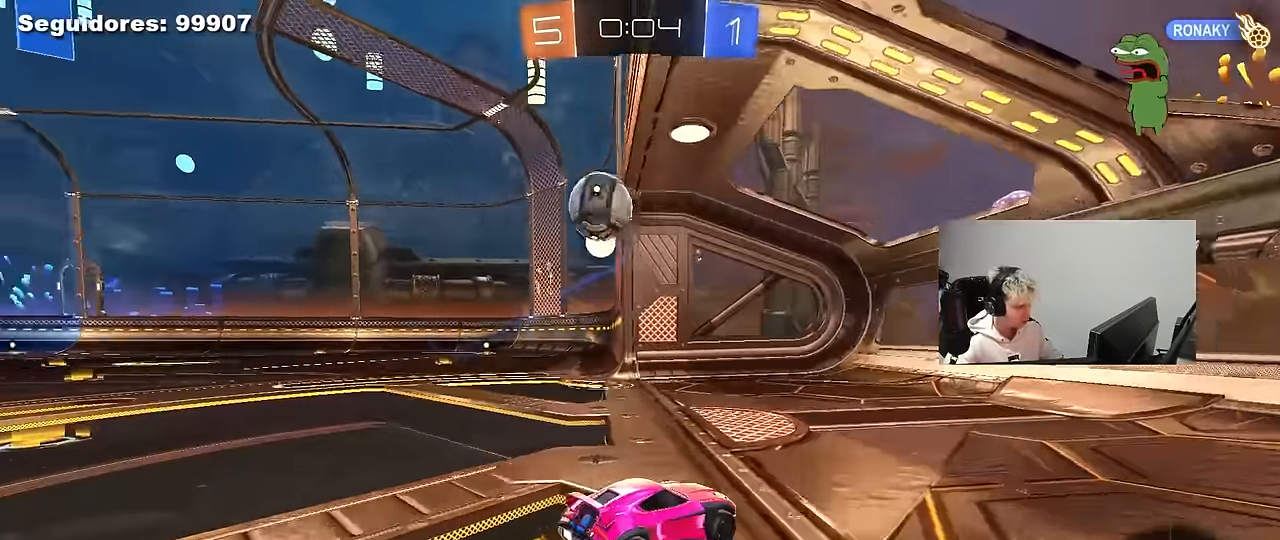
{"keys": [], "mouse": [], "mouse_move": "still", "events": [[483, "a", "up"], [483, "s", "up"]]}
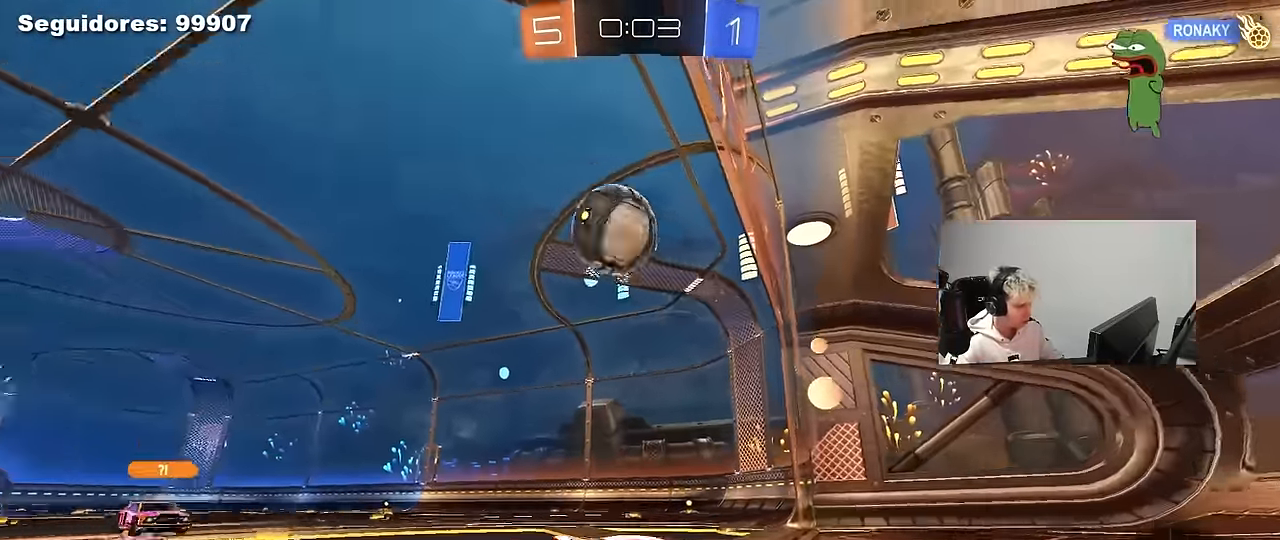
{"keys": [], "mouse": [], "mouse_move": "still", "events": [[133, "w", "down"], [500, "w", "up"]]}
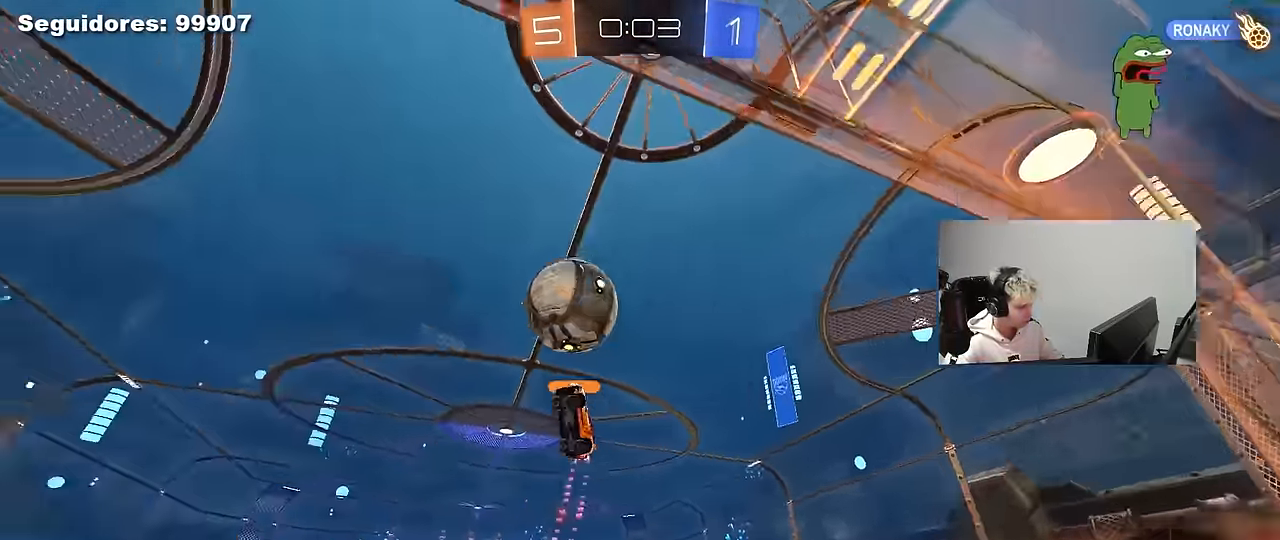
{"keys": ["d", "w"], "mouse": [], "mouse_move": "still", "events": [[100, "a", "down"], [133, "w", "down"], [283, "a", "up"], [283, "d", "down"]]}
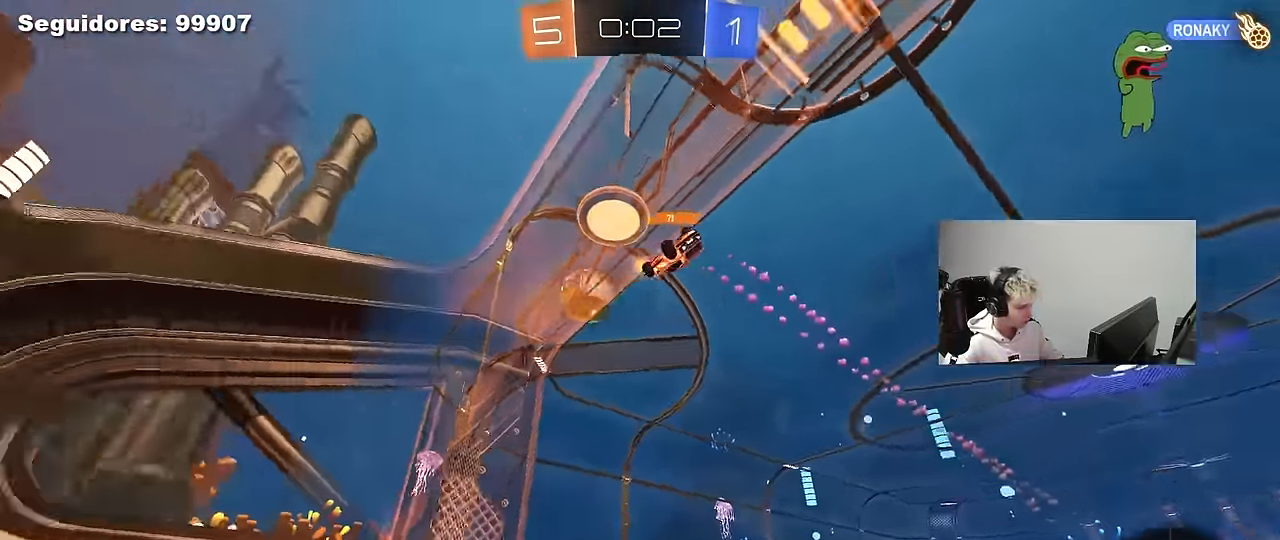
{"keys": ["shift", "w"], "mouse": ["right"], "mouse_move": "still", "events": [[150, "d", "up"], [150, "mouse_right", "down"], [200, "shift", "down"], [250, "mouse_right", "up"], [300, "mouse_right", "down"]]}
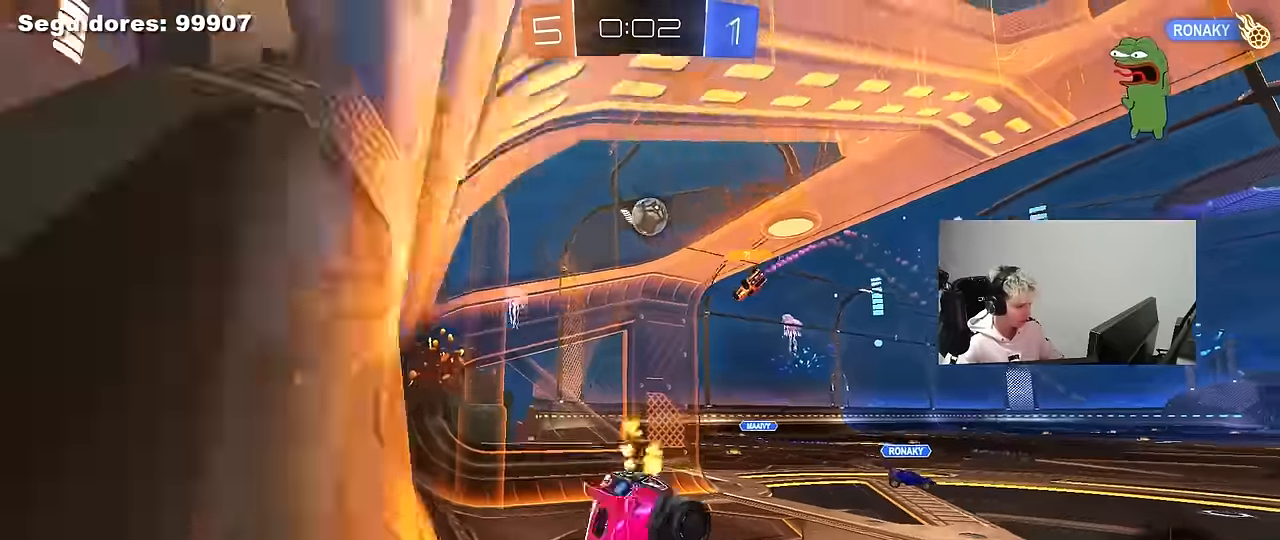
{"keys": ["d", "w"], "mouse": [], "mouse_move": "still", "events": [[33, "mouse_right", "up"], [450, "d", "down"], [450, "shift", "up"]]}
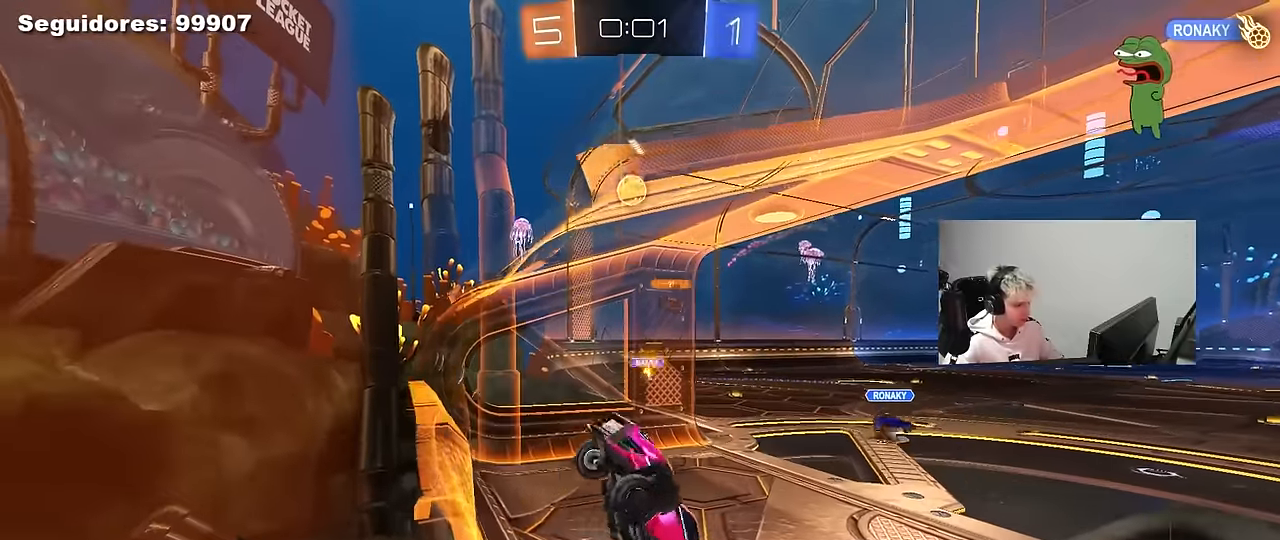
{"keys": ["a", "s", "shift"], "mouse": [], "mouse_move": "still", "events": [[50, "w", "up"], [233, "s", "down"], [383, "d", "up"], [416, "a", "down"], [416, "shift", "down"]]}
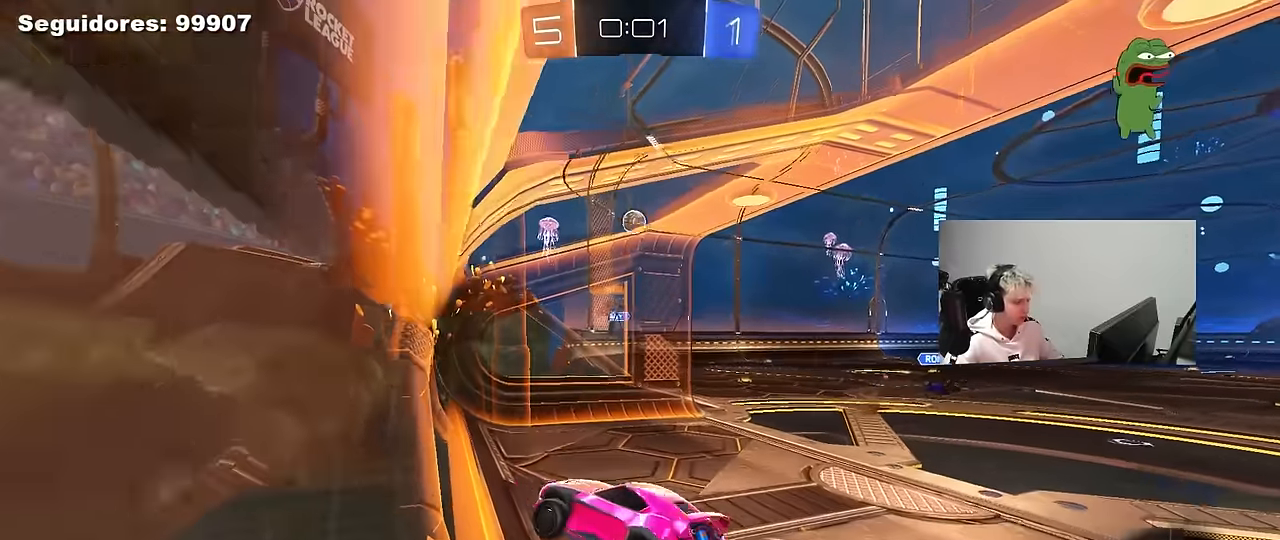
{"keys": ["w"], "mouse": [], "mouse_move": "still", "events": [[16, "s", "up"], [66, "a", "up"], [66, "shift", "up"], [166, "d", "down"], [200, "w", "down"], [483, "d", "up"]]}
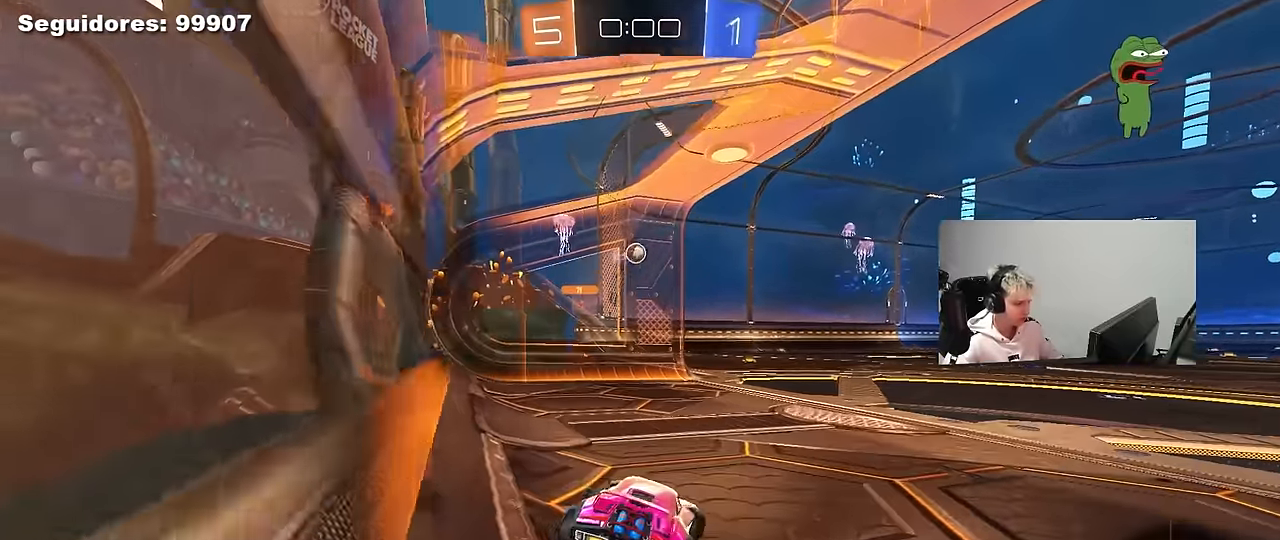
{"keys": ["w"], "mouse": [], "mouse_move": "still", "events": [[316, "d", "down"], [416, "d", "up"]]}
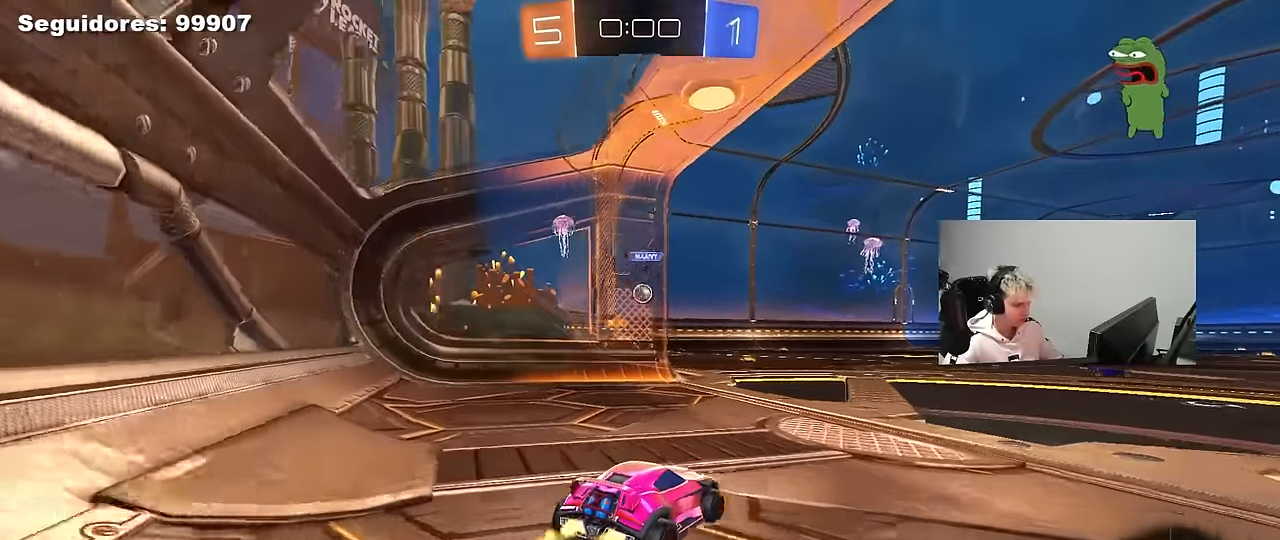
{"keys": ["w"], "mouse": ["right"], "mouse_move": "still", "events": [[50, "a", "down"], [183, "a", "up"], [183, "mouse_right", "down"], [333, "mouse_right", "up"], [383, "mouse_right", "down"]]}
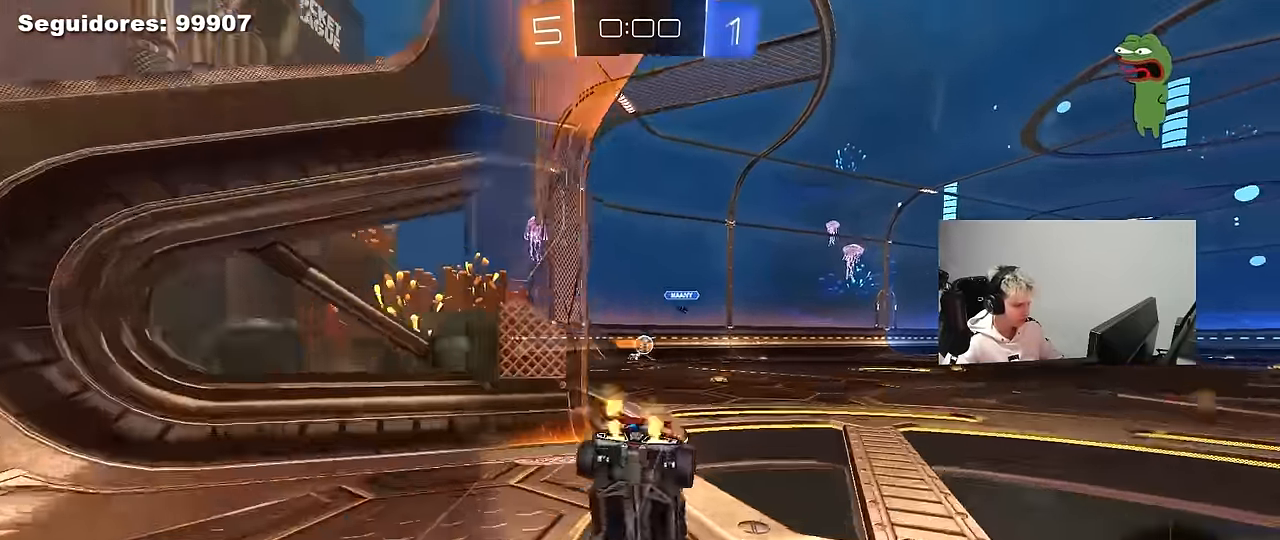
{"keys": [], "mouse": [], "mouse_move": "still", "events": [[66, "mouse_right", "up"], [433, "w", "up"]]}
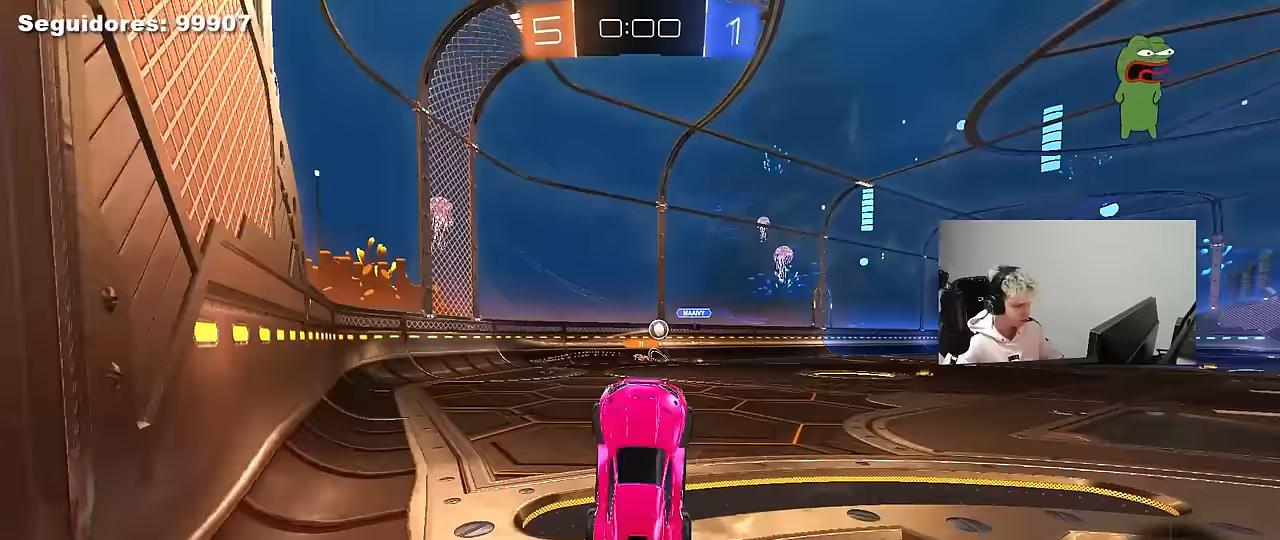
{"keys": ["w"], "mouse": ["left"], "mouse_move": "still", "events": [[450, "w", "down"], [500, "mouse_left", "down"]]}
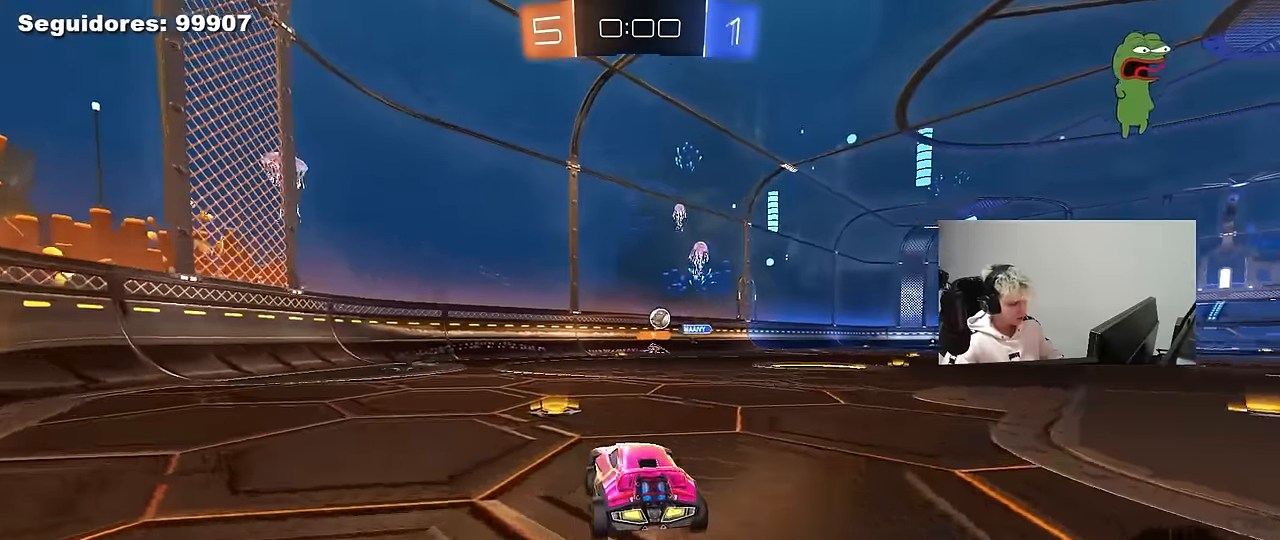
{"keys": ["d", "s", "shift", "w"], "mouse": ["left", "right"], "mouse_move": "still", "events": [[50, "d", "down"], [333, "d", "up"], [333, "mouse_right", "down"], [383, "shift", "down"], [417, "d", "down"], [417, "mouse_right", "up"], [467, "mouse_right", "down"], [467, "s", "down"]]}
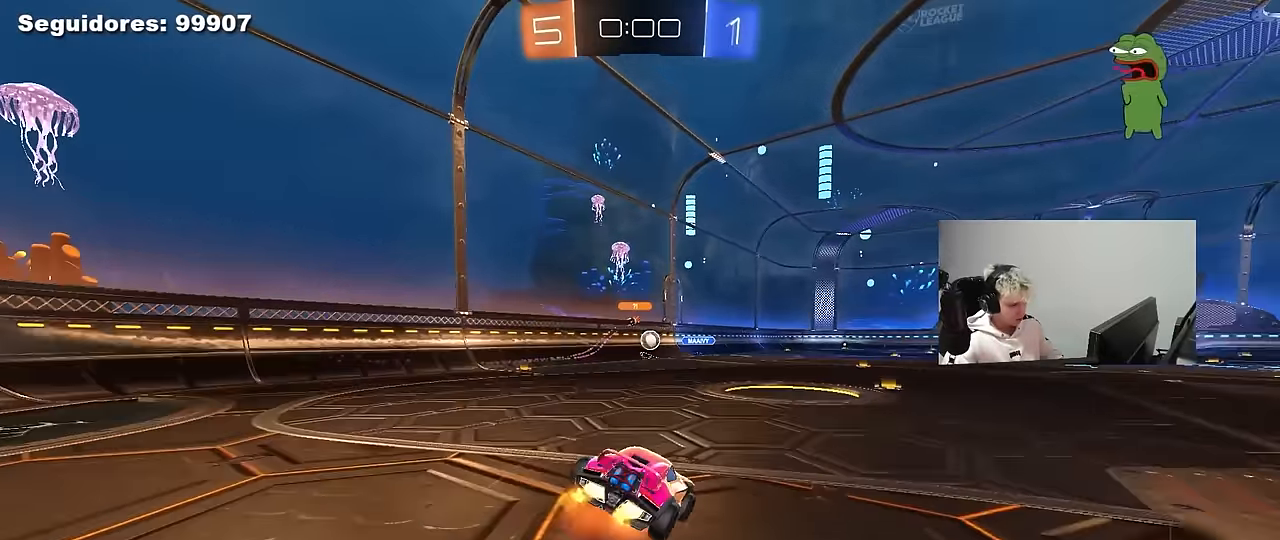
{"keys": ["d", "shift"], "mouse": [], "mouse_move": "still", "events": [[17, "w", "up"], [200, "mouse_right", "up"], [300, "mouse_left", "up"], [350, "s", "up"]]}
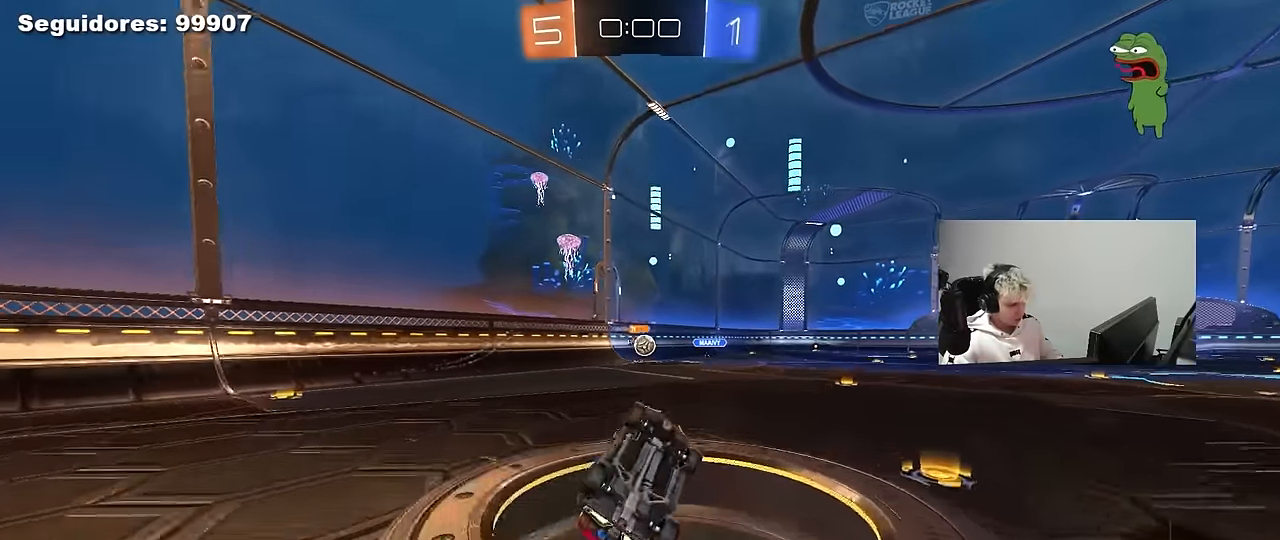
{"keys": ["w"], "mouse": [], "mouse_move": "still", "events": [[33, "s", "down"], [167, "s", "up"], [267, "d", "up"], [267, "shift", "up"], [500, "w", "down"]]}
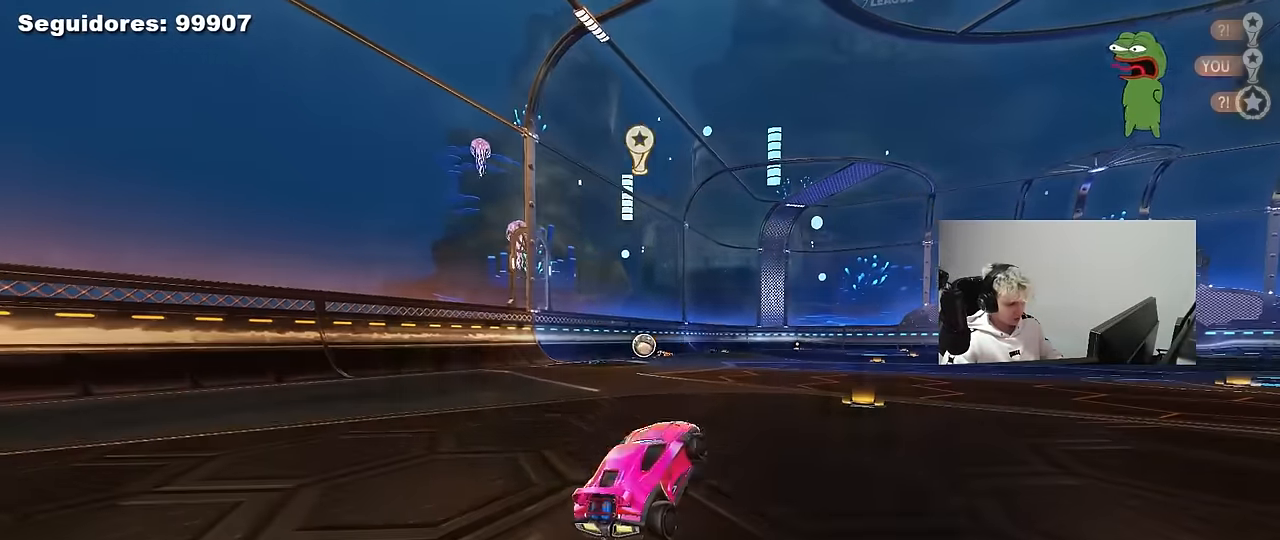
{"keys": [], "mouse": [], "mouse_move": "still", "events": [[50, "d", "down"], [283, "d", "up"], [333, "w", "up"]]}
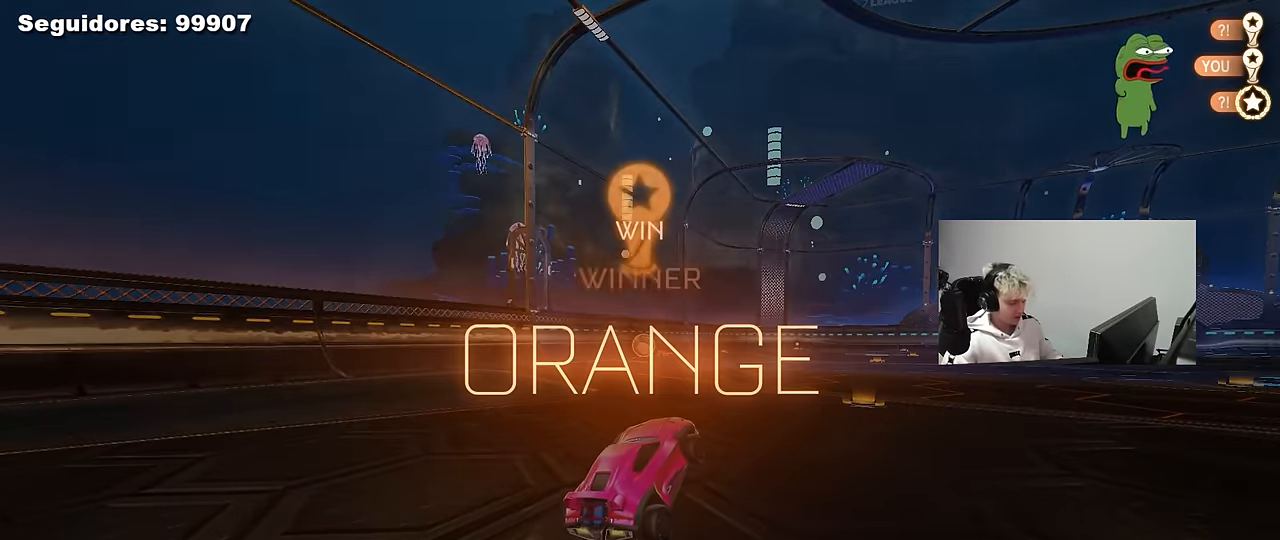
{"keys": [], "mouse": [], "mouse_move": "still", "events": []}
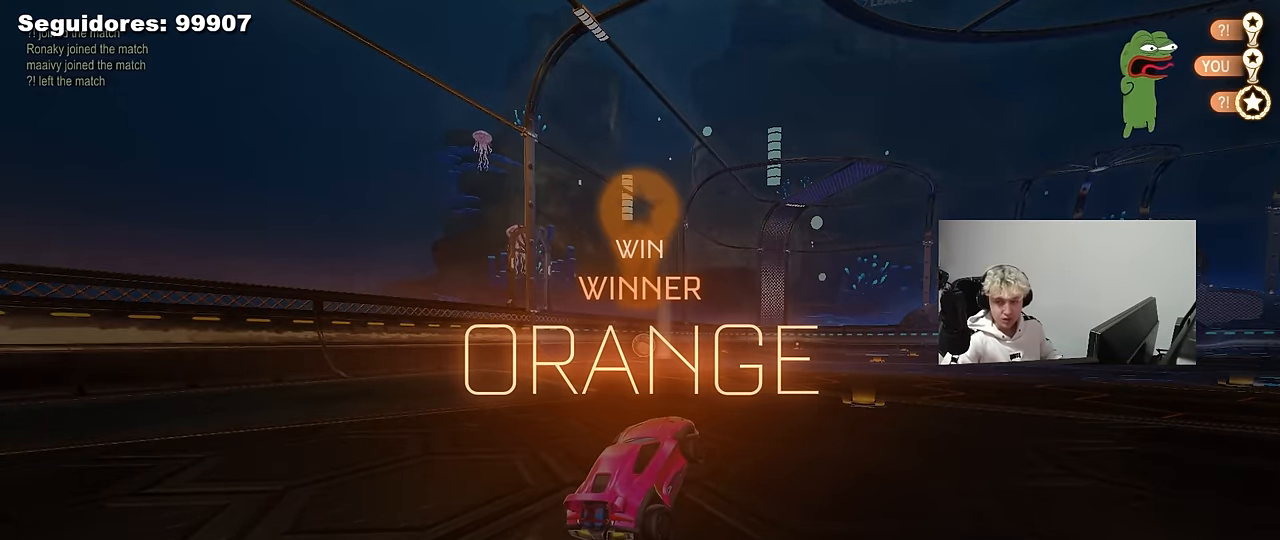
{"keys": [], "mouse": [], "mouse_move": "still", "events": []}
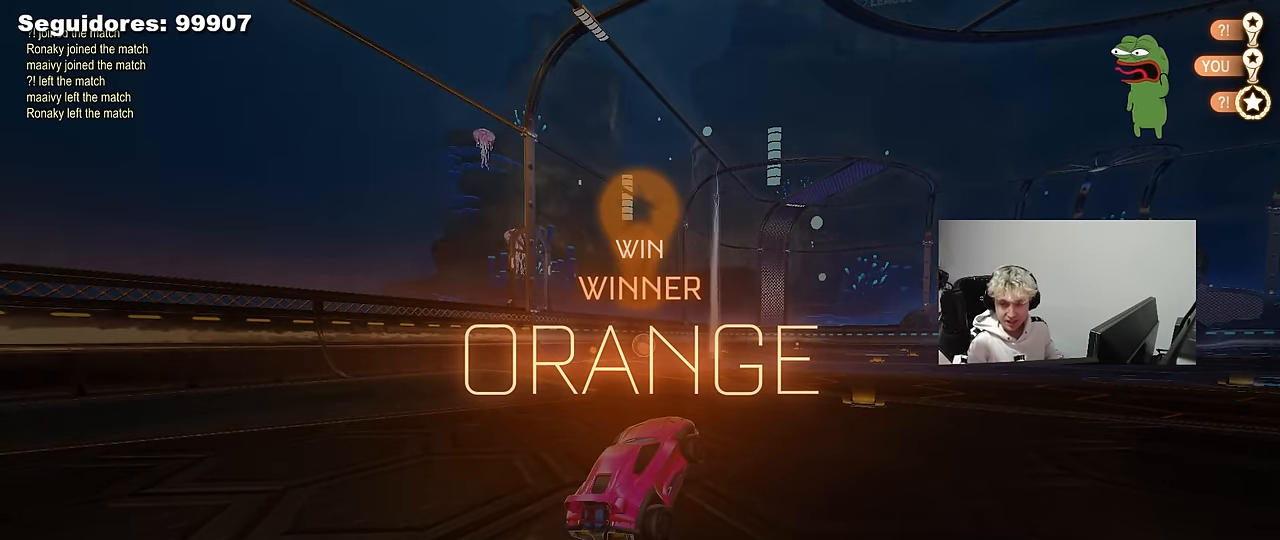
{"keys": [], "mouse": [], "mouse_move": "still", "events": []}
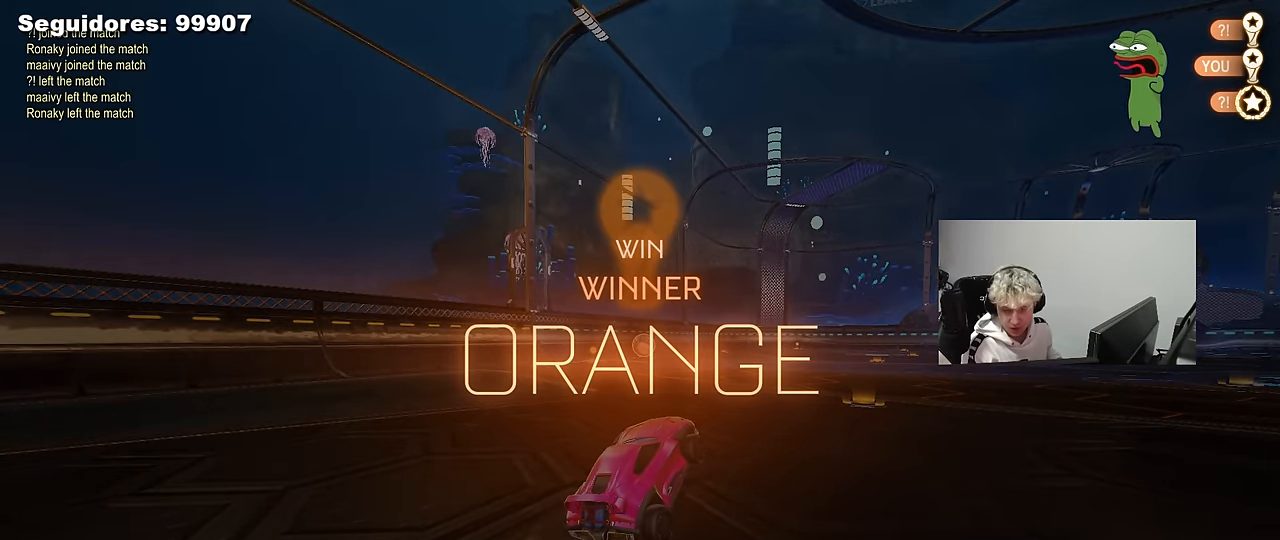
{"keys": [], "mouse": [], "mouse_move": "still", "events": []}
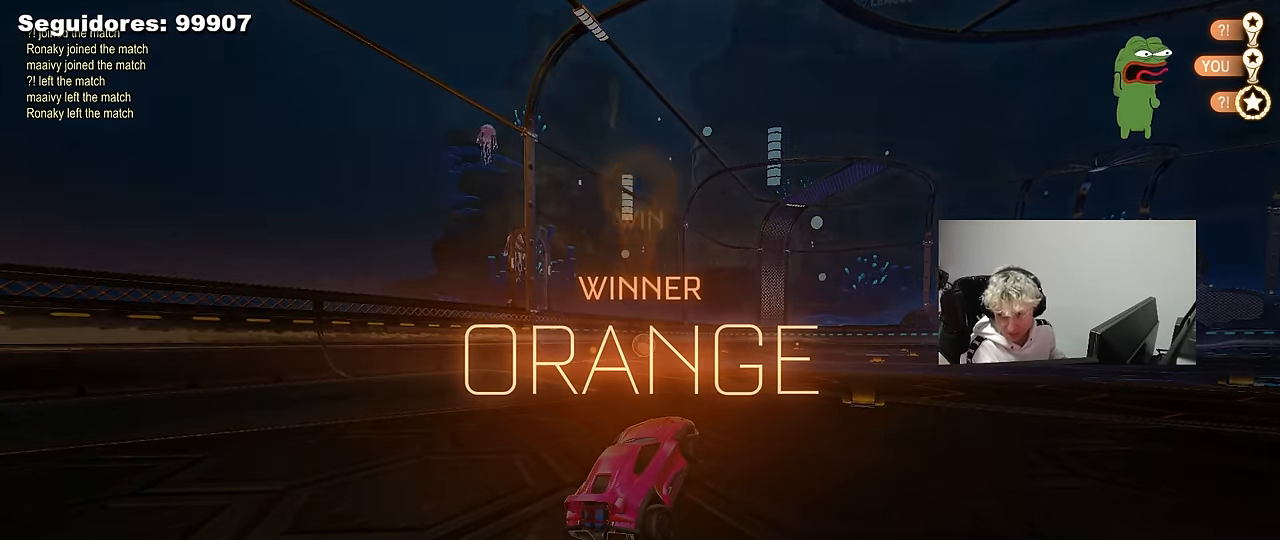
{"keys": [], "mouse": [], "mouse_move": "still", "events": []}
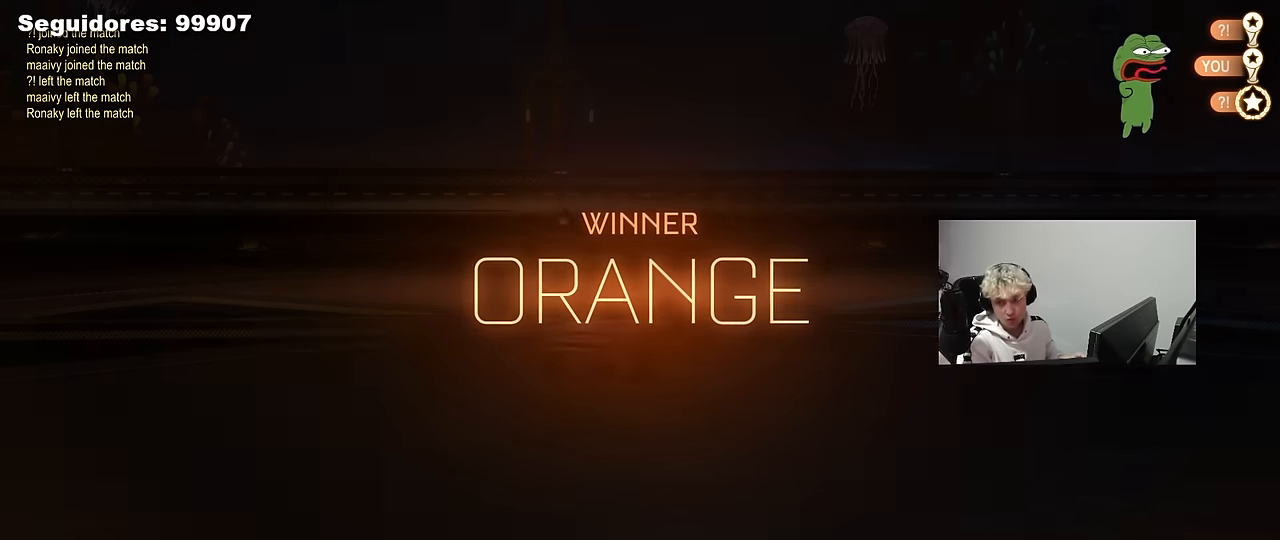
{"keys": [], "mouse": [], "mouse_move": "still", "events": []}
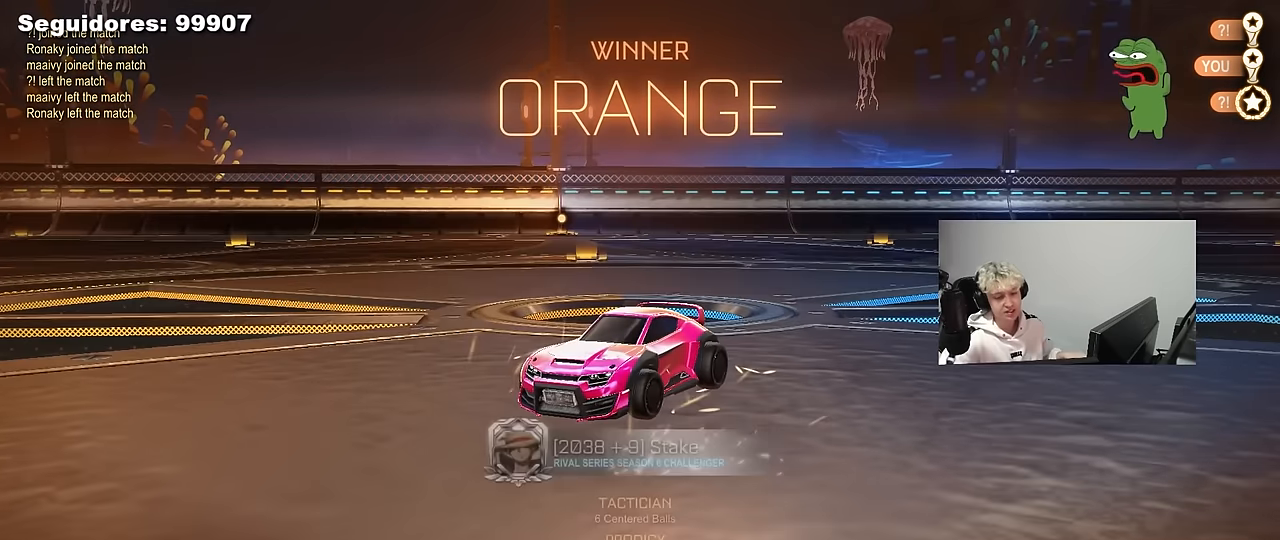
{"keys": [], "mouse": [], "mouse_move": "up", "events": []}
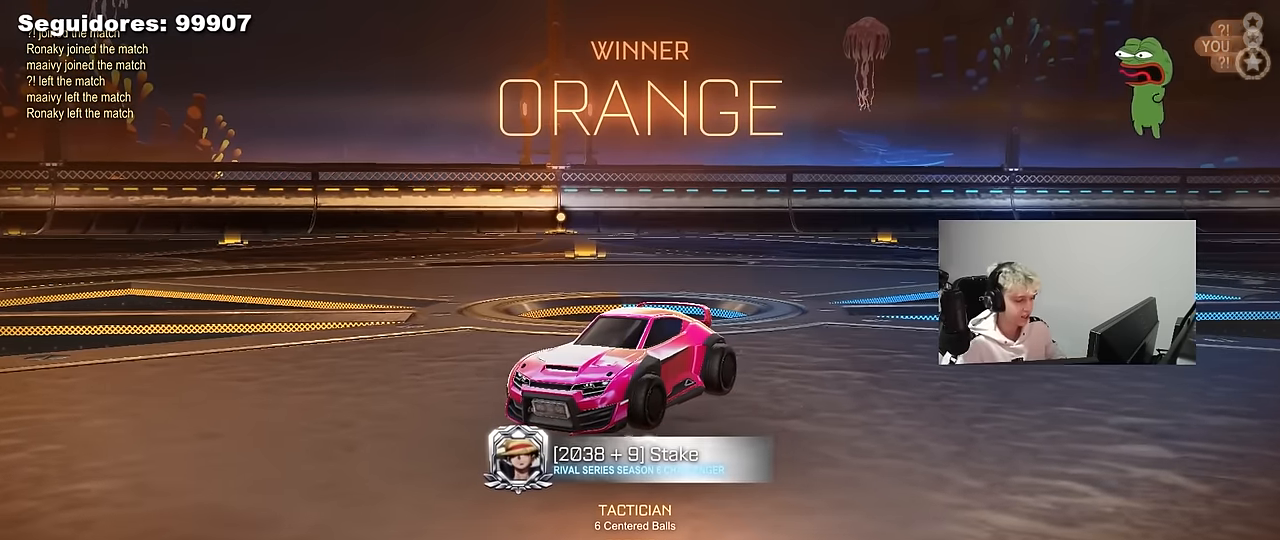
{"keys": [], "mouse": [], "mouse_move": "left", "events": []}
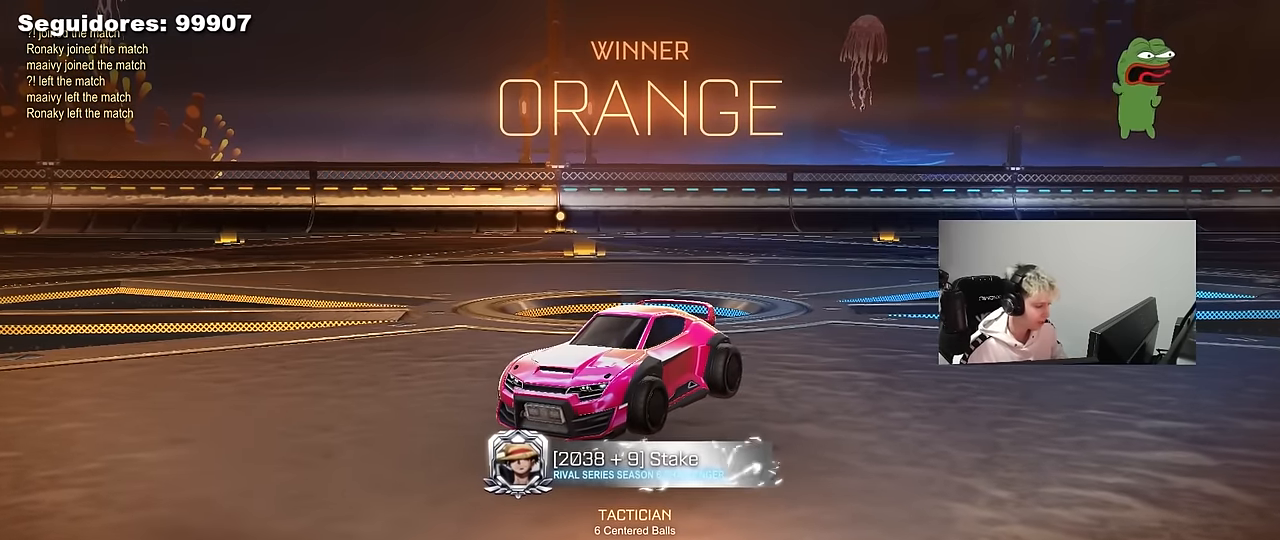
{"keys": [], "mouse": [], "mouse_move": "still", "events": []}
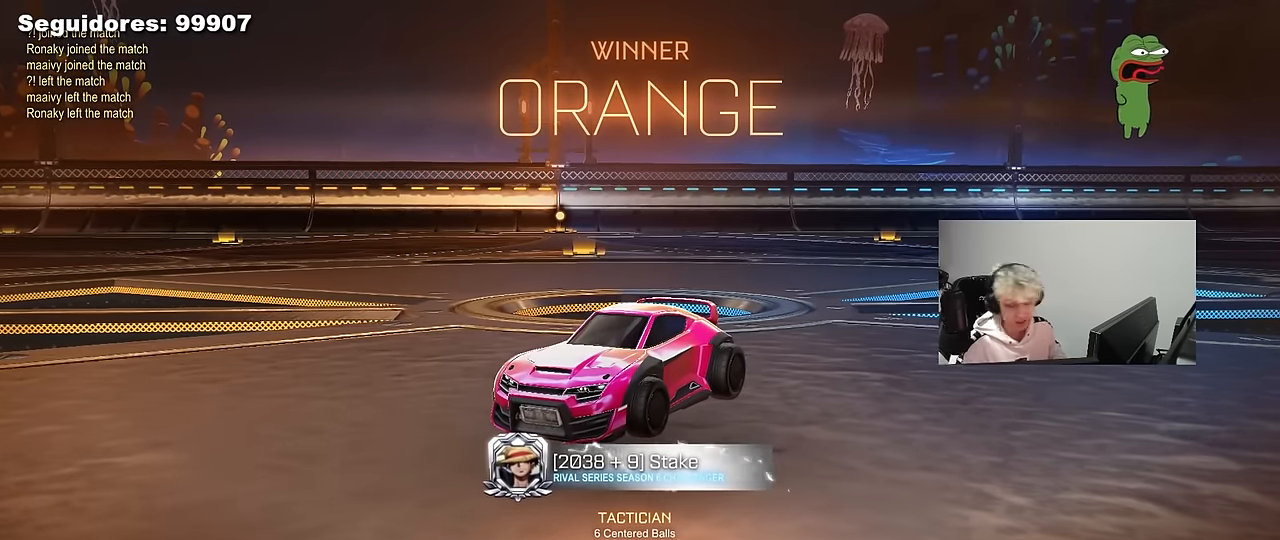
{"keys": [], "mouse": [], "mouse_move": "still", "events": []}
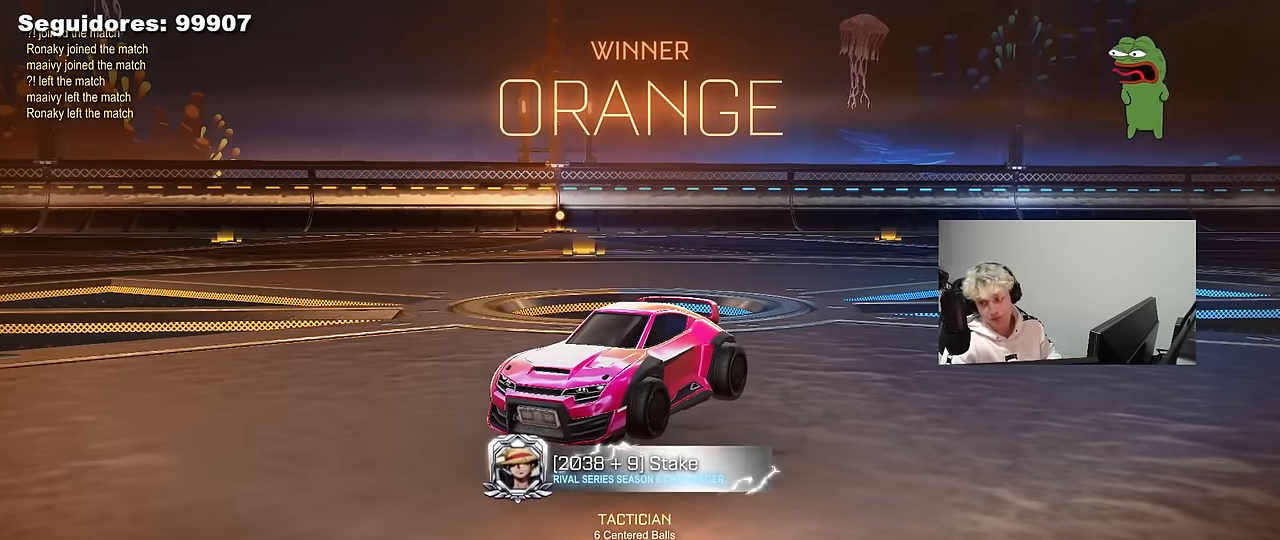
{"keys": [], "mouse": [], "mouse_move": "up", "events": []}
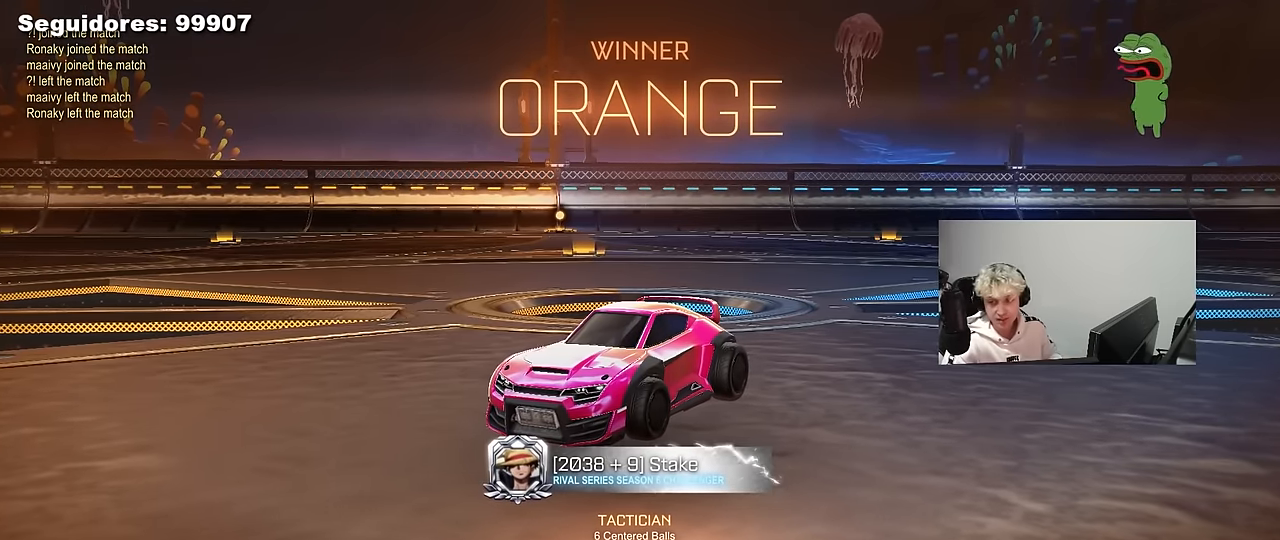
{"keys": [], "mouse": [], "mouse_move": "still", "events": []}
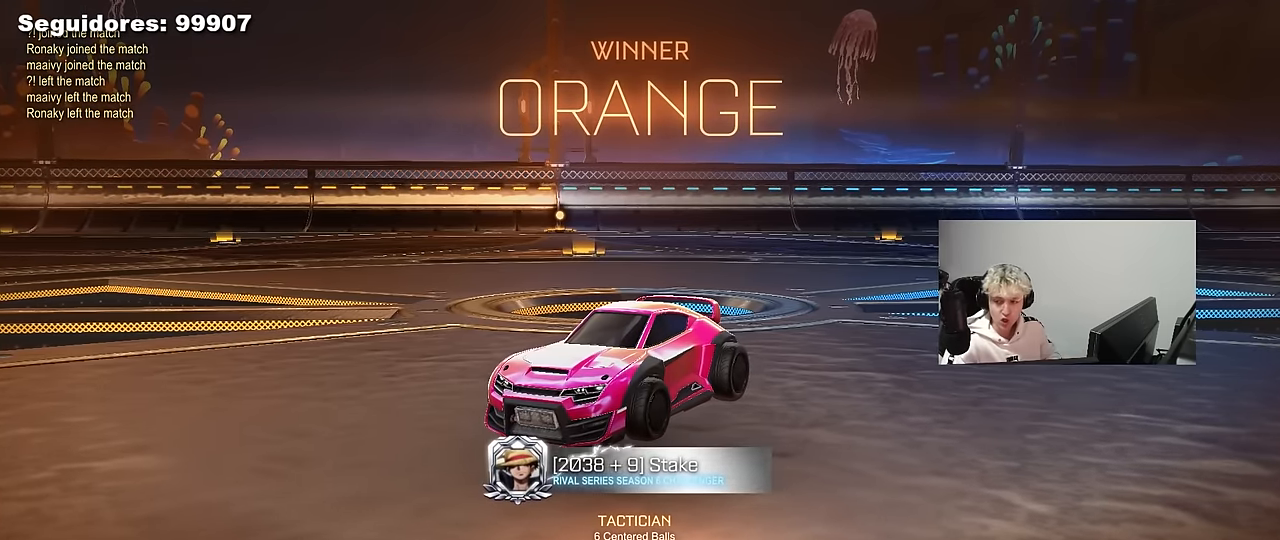
{"keys": [], "mouse": [], "events": []}